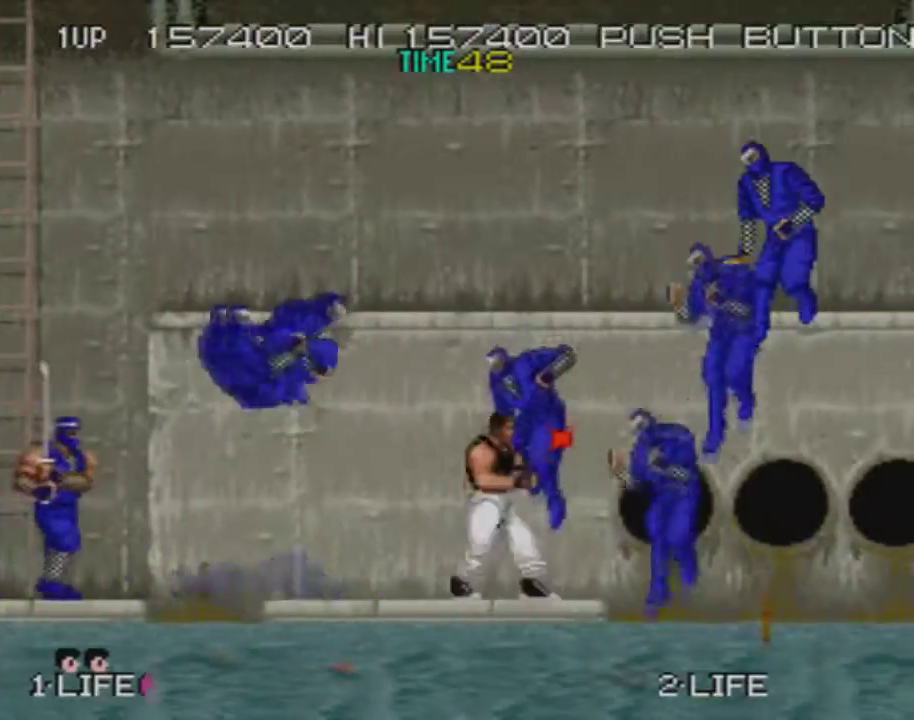
Gameplay with a controller (PlayStation layout); each line is a JSON object with the inputs held at the frame after it. "events" lists button and stick changes between this image and that frame as [ms after this image, input, new state], when the widget could be followed in between. Not read: L3 R3 left_stick right_stick.
{"buttons": ["CROSS", "DPAD_UP", "DPAD_RIGHT"], "events": [[150, "CROSS", "up"], [217, "CROSS", "down"]]}
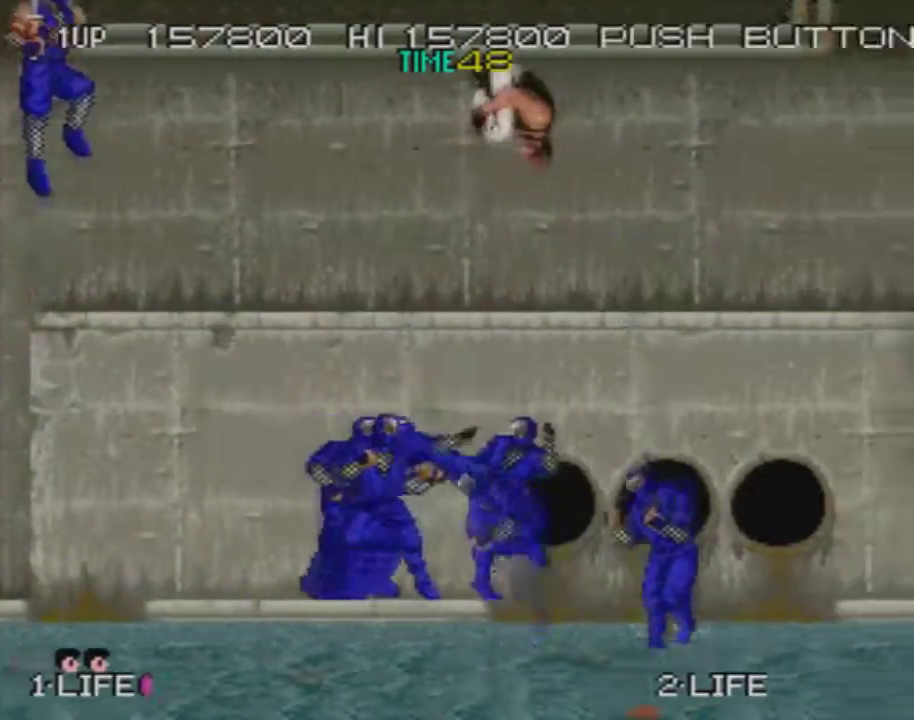
{"buttons": ["DPAD_RIGHT"], "events": [[184, "DPAD_UP", "up"], [234, "CROSS", "up"]]}
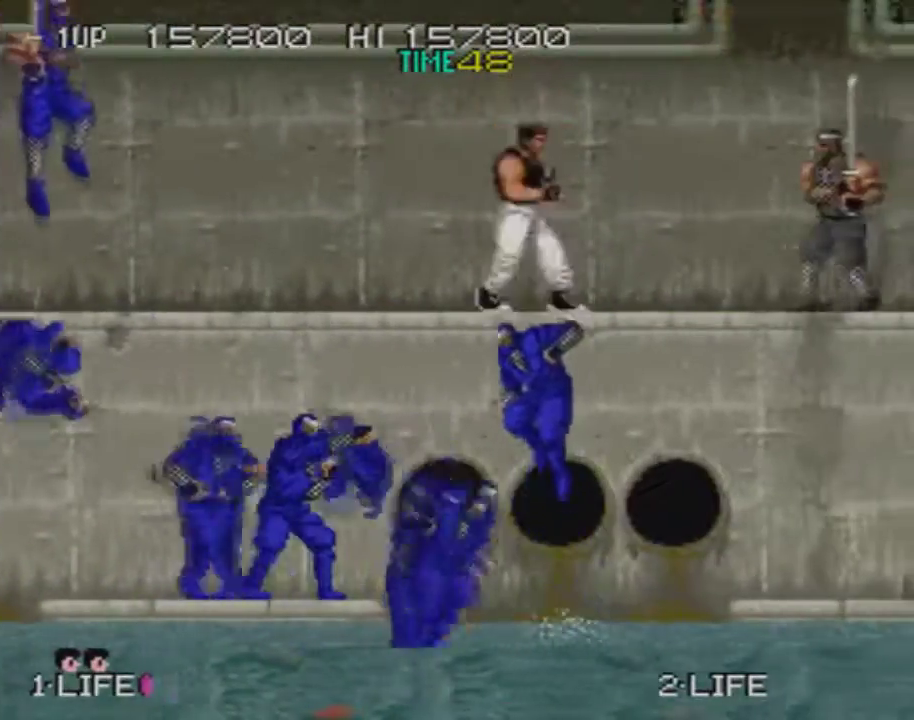
{"buttons": ["DPAD_RIGHT"], "events": [[167, "CROSS", "down"], [217, "SQUARE", "down"], [250, "CROSS", "up"], [283, "SQUARE", "up"]]}
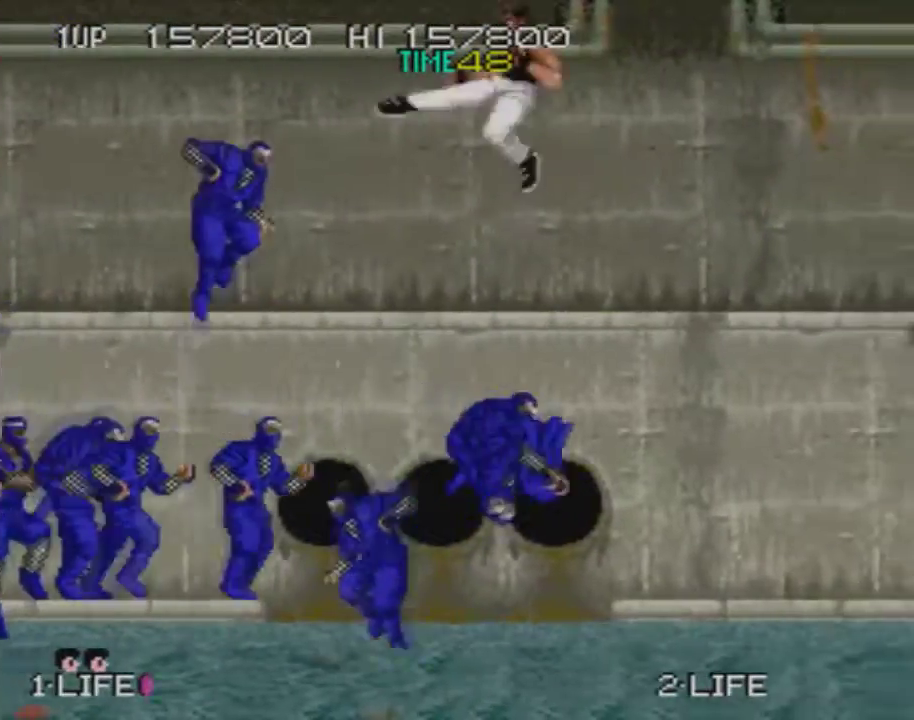
{"buttons": ["CROSS", "SQUARE", "DPAD_RIGHT"], "events": [[467, "CROSS", "down"], [484, "SQUARE", "down"]]}
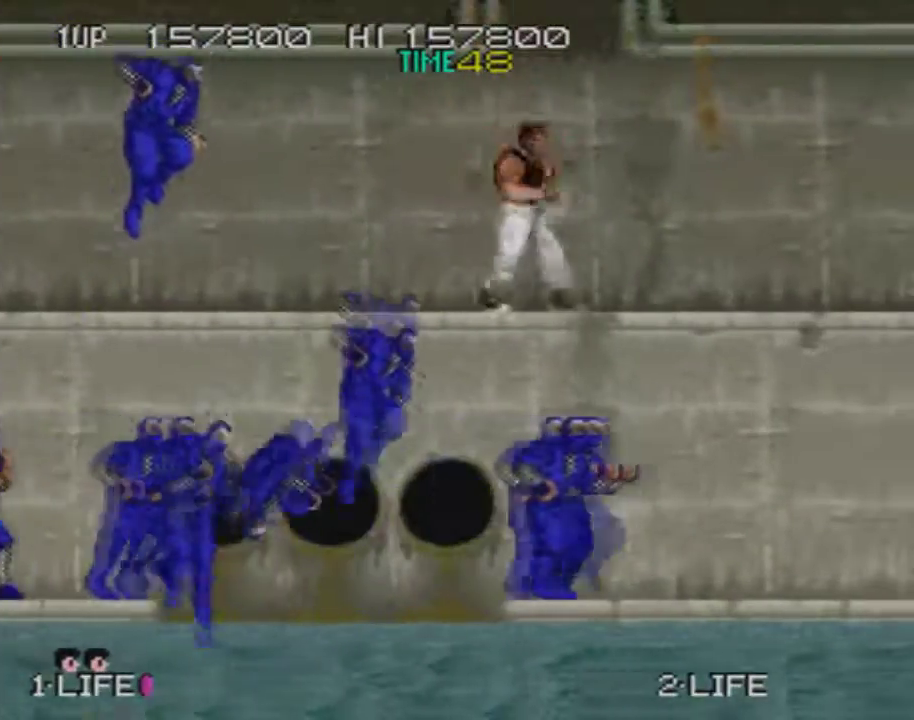
{"buttons": ["DPAD_RIGHT"], "events": [[83, "SQUARE", "up"], [117, "CROSS", "up"]]}
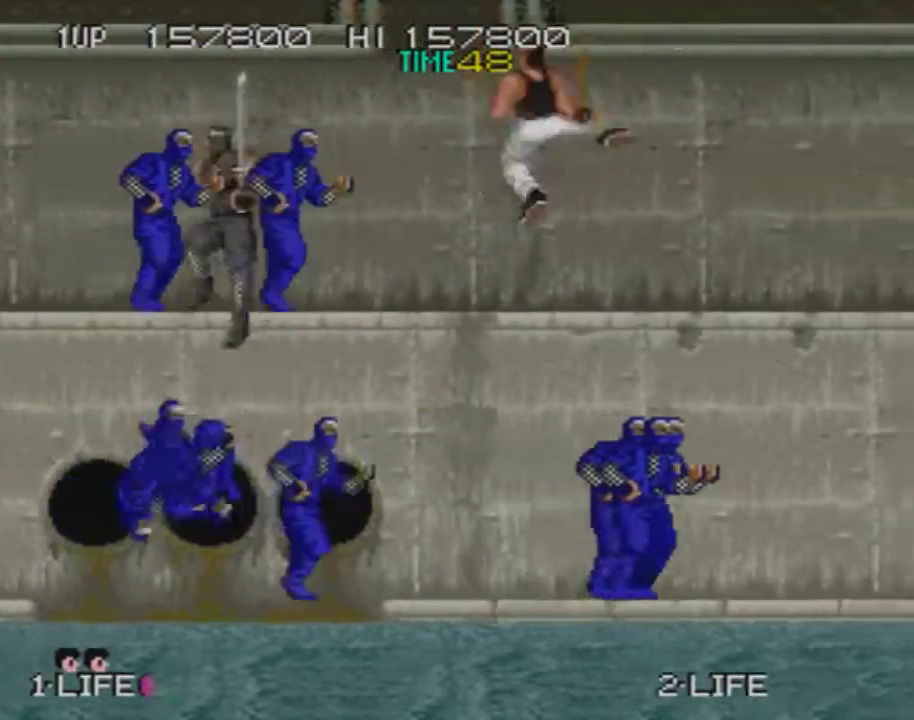
{"buttons": ["DPAD_RIGHT"], "events": [[334, "CROSS", "down"], [367, "SQUARE", "down"], [451, "CROSS", "up"], [451, "SQUARE", "up"]]}
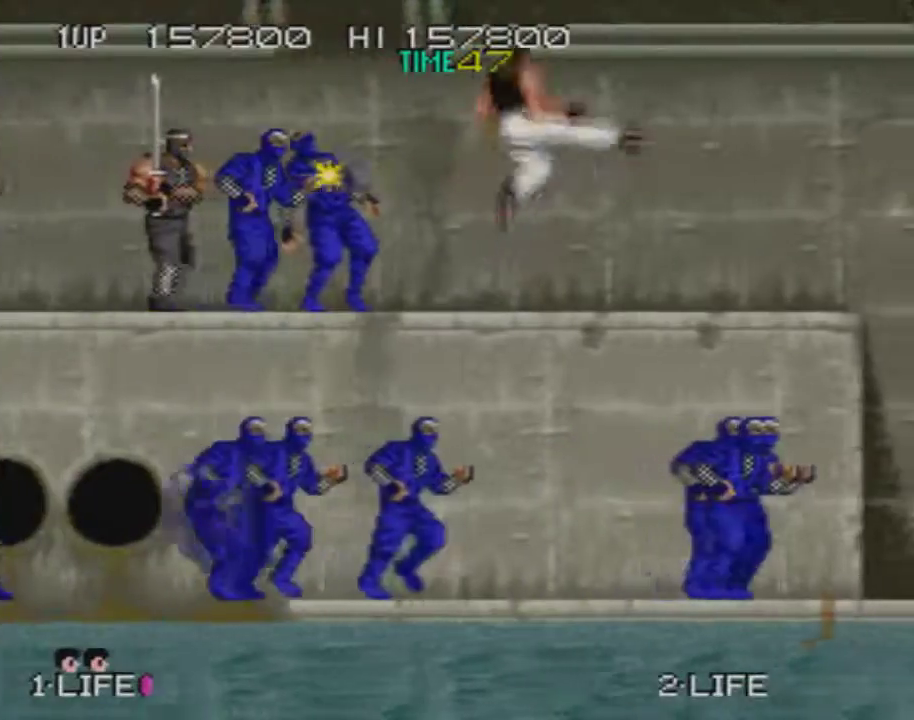
{"buttons": ["DPAD_RIGHT"], "events": []}
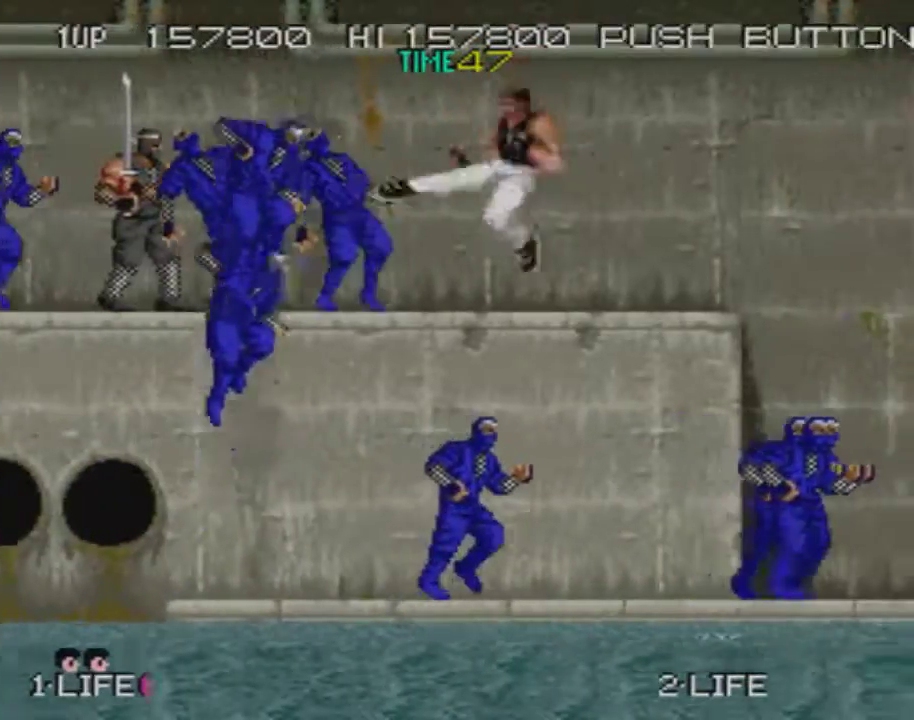
{"buttons": ["DPAD_RIGHT"], "events": []}
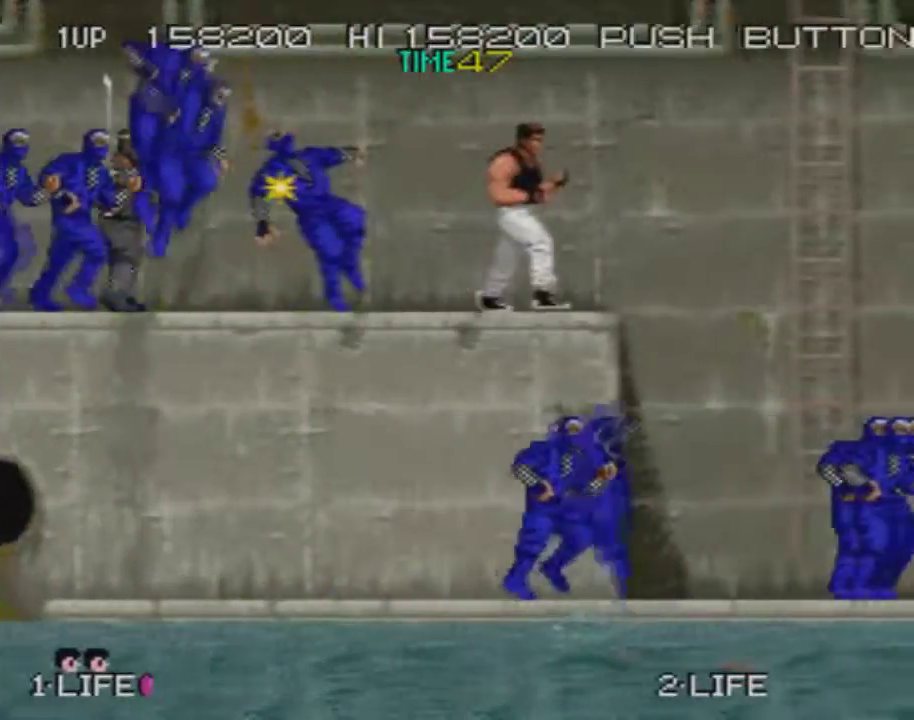
{"buttons": ["DPAD_RIGHT"], "events": [[183, "CROSS", "down"], [250, "SQUARE", "down"], [300, "CROSS", "up"], [300, "SQUARE", "up"]]}
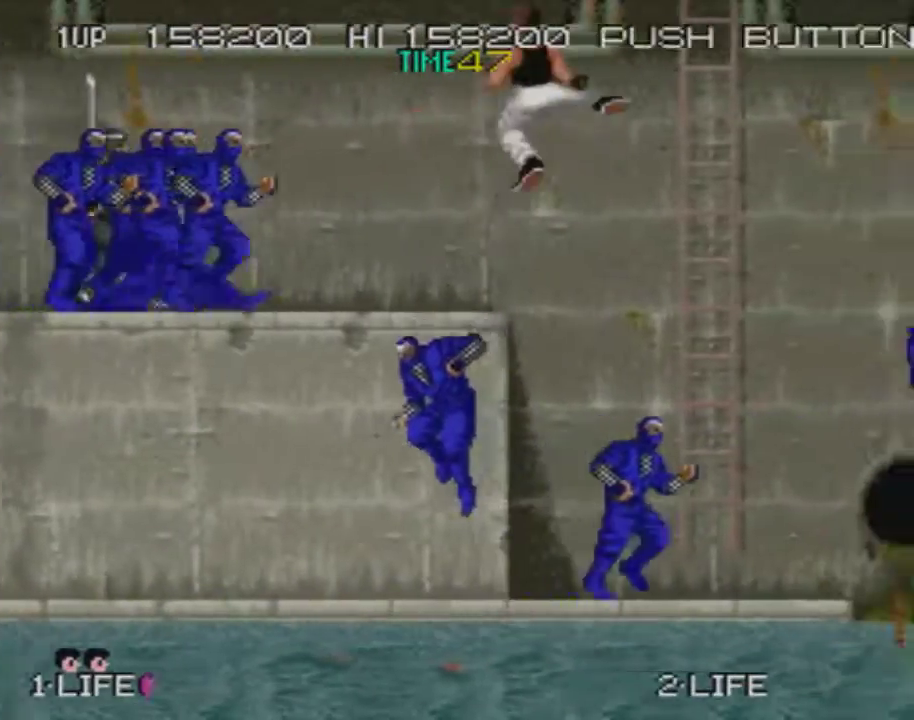
{"buttons": ["DPAD_RIGHT"], "events": []}
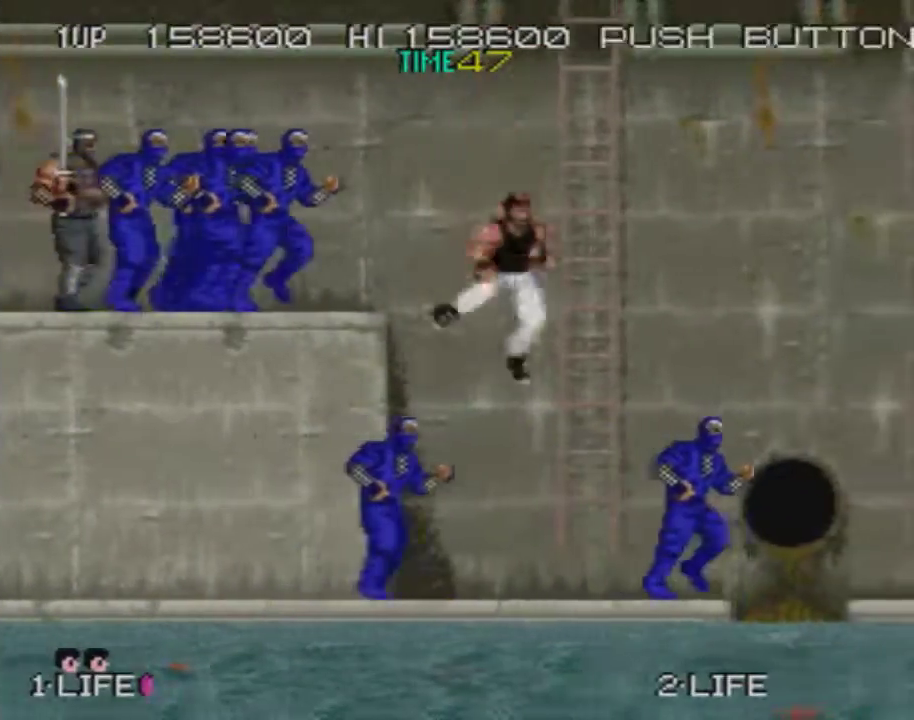
{"buttons": ["DPAD_RIGHT"], "events": []}
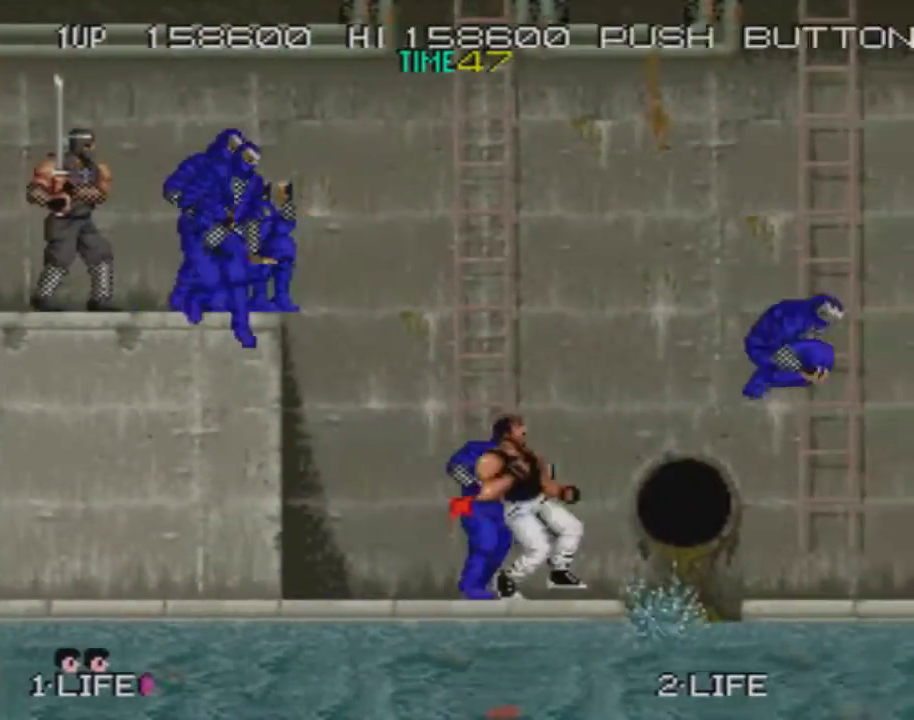
{"buttons": ["CROSS", "SQUARE", "DPAD_RIGHT"], "events": [[167, "CROSS", "down"], [234, "SQUARE", "down"], [301, "CROSS", "up"], [301, "SQUARE", "up"], [434, "CROSS", "down"], [467, "SQUARE", "down"]]}
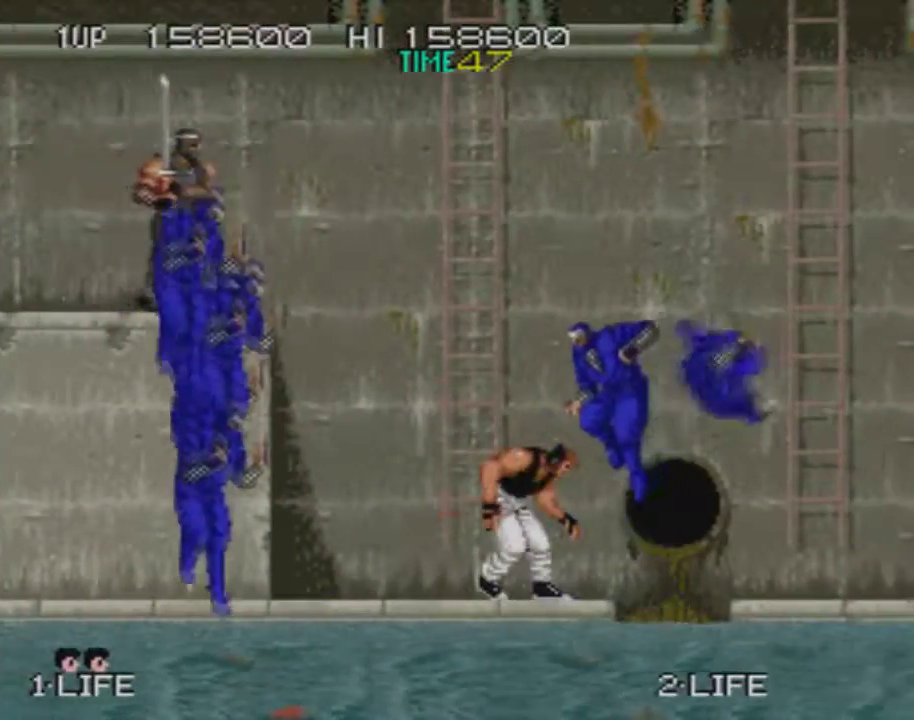
{"buttons": ["DPAD_RIGHT"], "events": [[33, "CROSS", "up"], [83, "SQUARE", "up"], [333, "DPAD_RIGHT", "up"], [450, "DPAD_RIGHT", "down"]]}
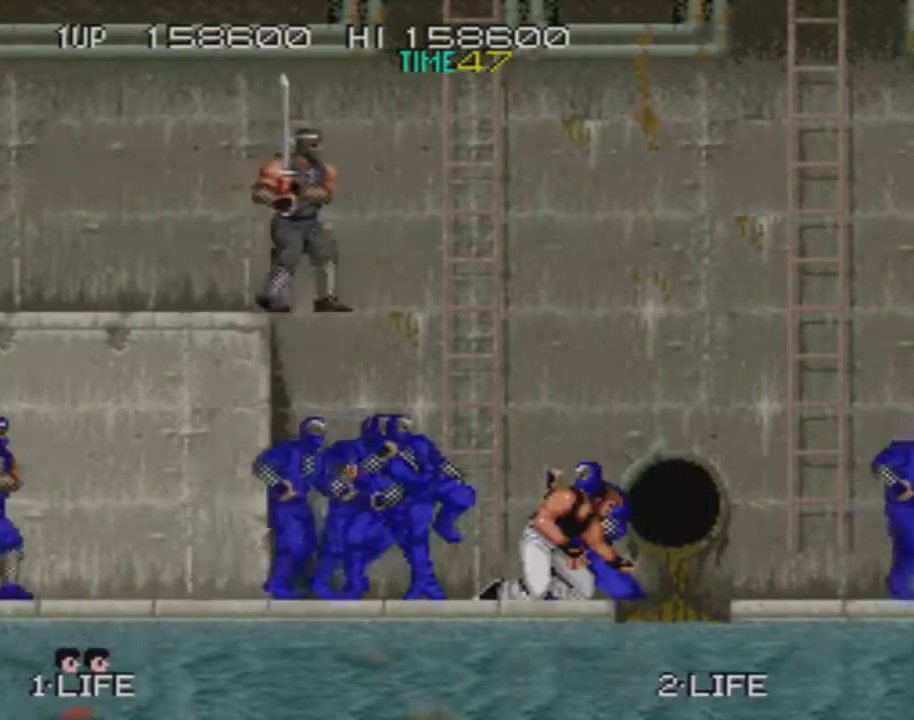
{"buttons": ["DPAD_RIGHT"], "events": [[84, "SELECT", "down"], [384, "SELECT", "up"]]}
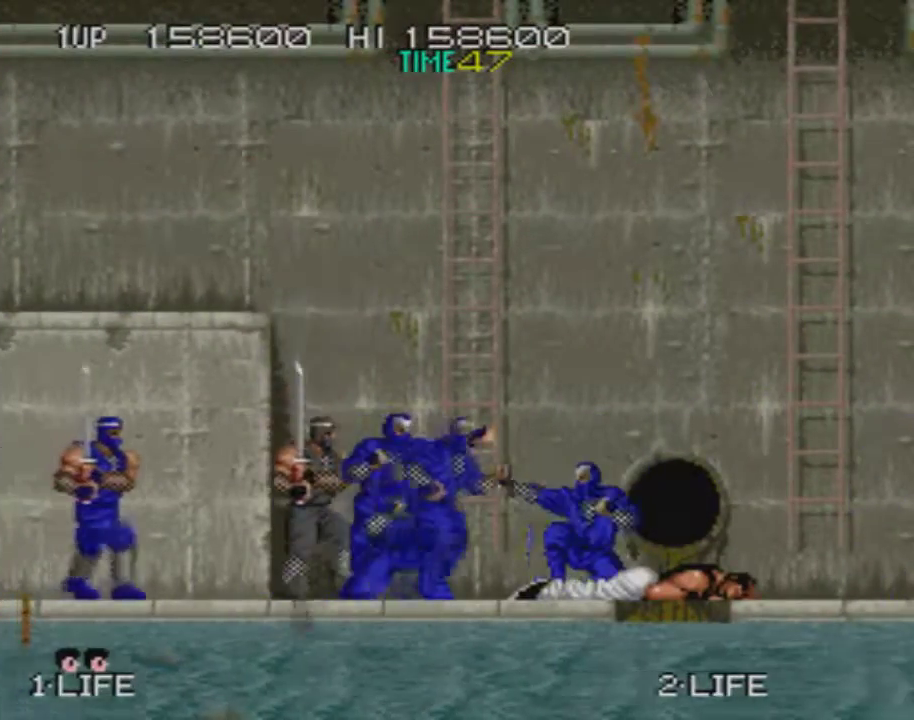
{"buttons": ["DPAD_RIGHT"], "events": []}
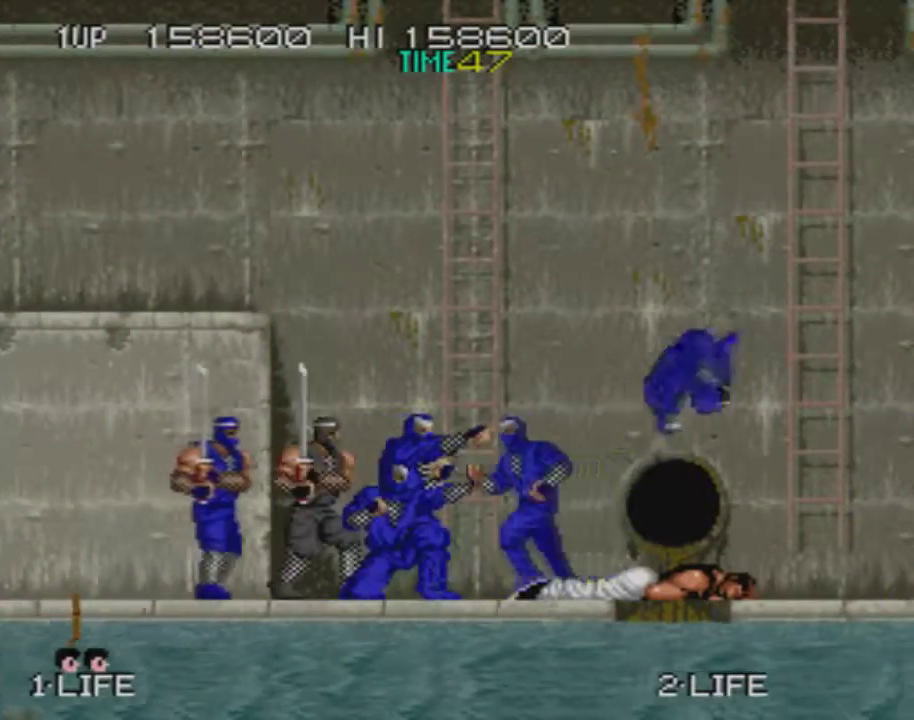
{"buttons": ["DPAD_RIGHT"], "events": []}
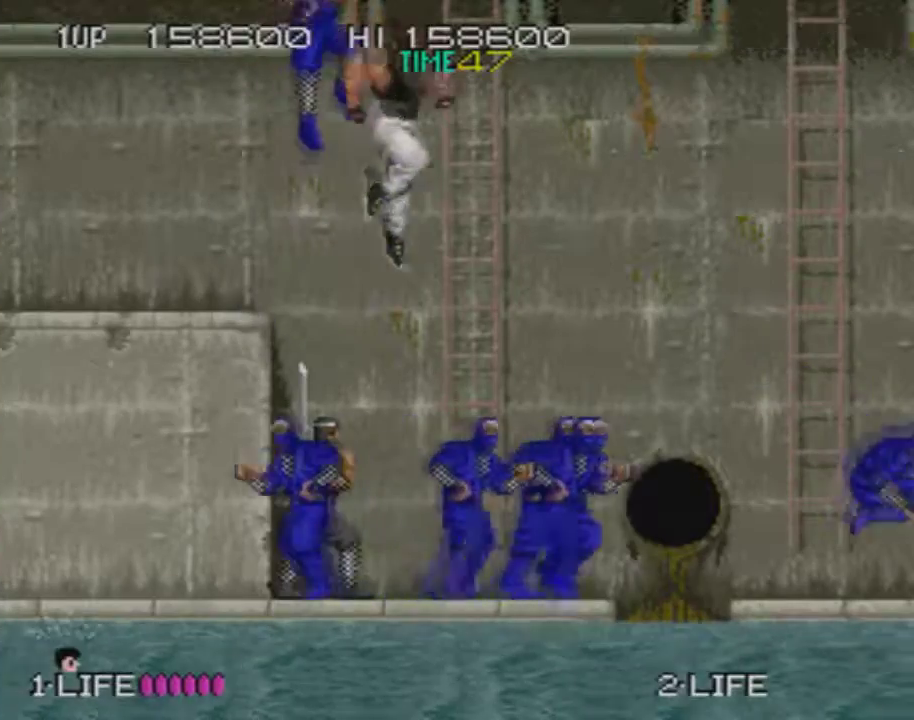
{"buttons": ["CROSS", "DPAD_RIGHT"], "events": [[500, "CROSS", "down"]]}
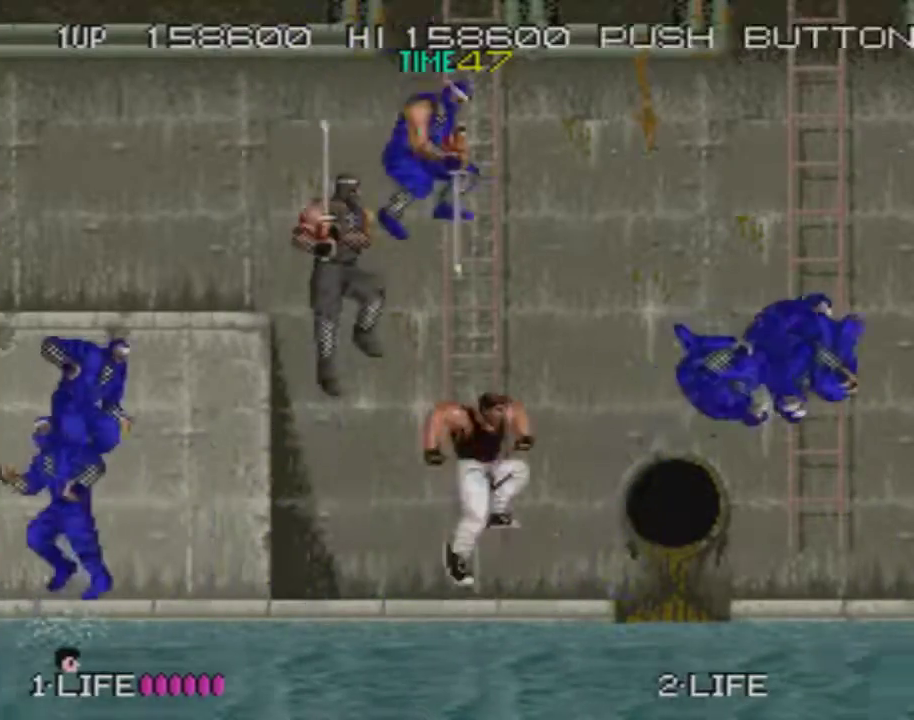
{"buttons": [], "events": [[34, "SQUARE", "down"], [84, "CROSS", "up"], [84, "SQUARE", "up"], [451, "DPAD_RIGHT", "up"]]}
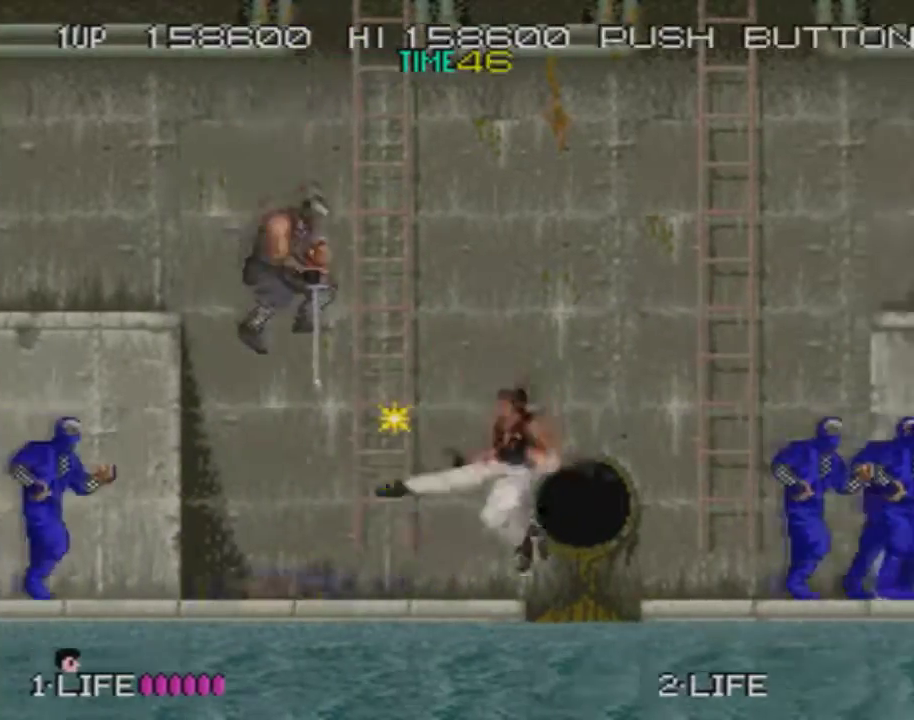
{"buttons": ["DPAD_RIGHT"], "events": [[167, "DPAD_RIGHT", "down"], [233, "CROSS", "down"], [267, "SQUARE", "down"], [367, "CROSS", "up"], [400, "SQUARE", "up"]]}
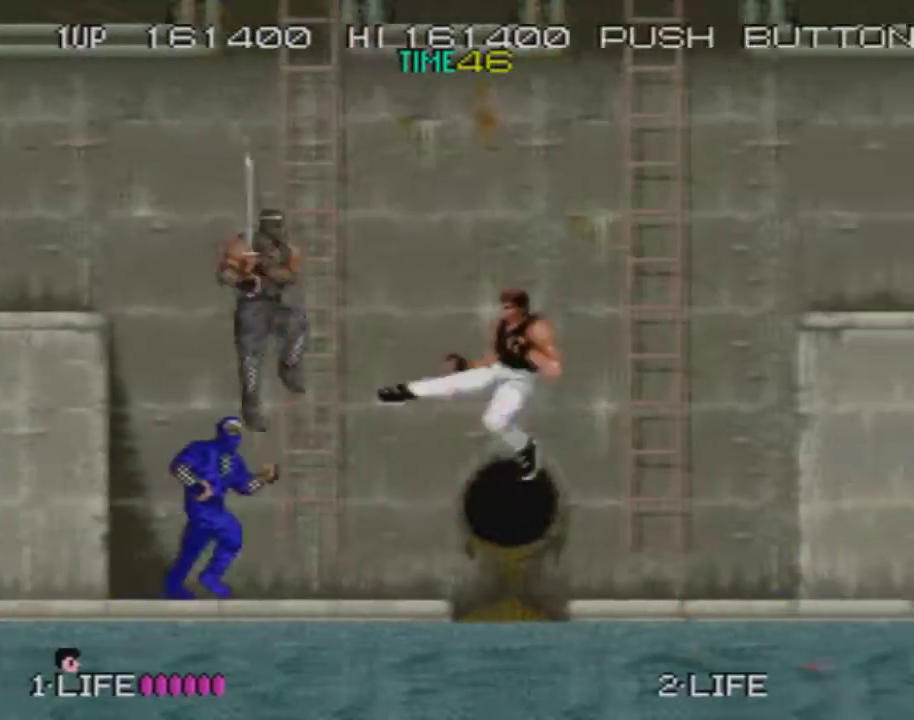
{"buttons": ["DPAD_RIGHT"], "events": [[384, "CROSS", "down"], [434, "SQUARE", "down"], [501, "CROSS", "up"], [501, "SQUARE", "up"]]}
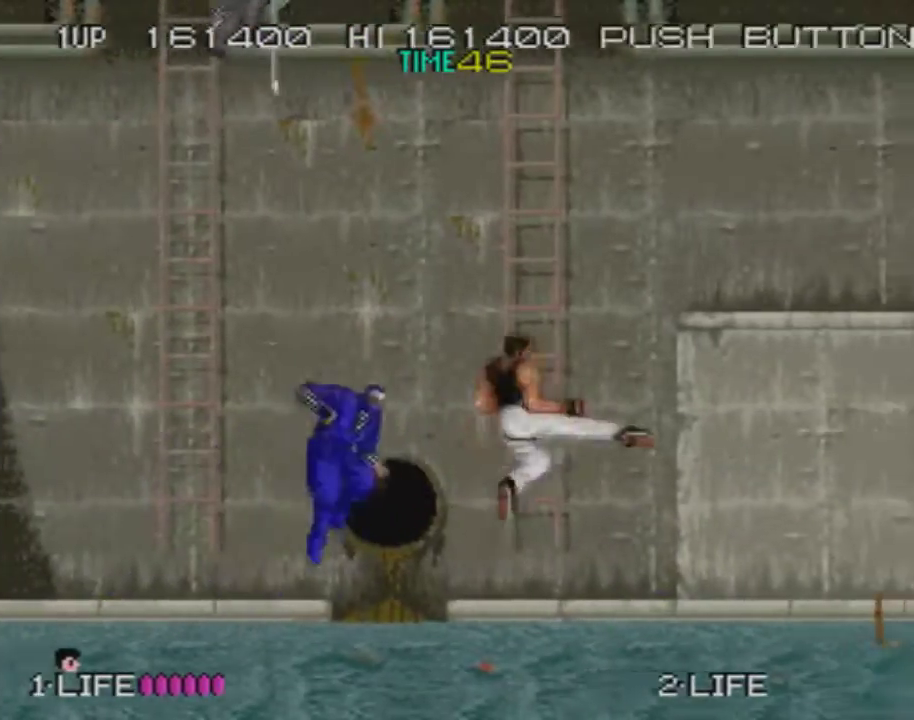
{"buttons": ["DPAD_UP", "DPAD_RIGHT"], "events": [[500, "DPAD_UP", "down"]]}
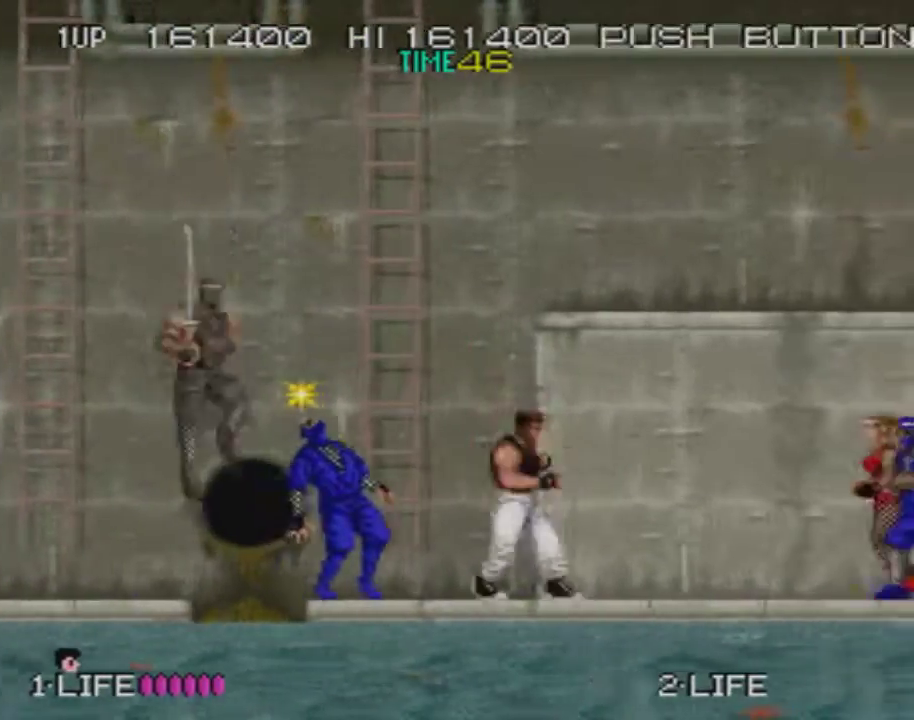
{"buttons": ["DPAD_RIGHT"], "events": [[84, "CROSS", "down"], [150, "CROSS", "up"], [200, "CROSS", "down"], [351, "CROSS", "up"], [467, "DPAD_UP", "up"]]}
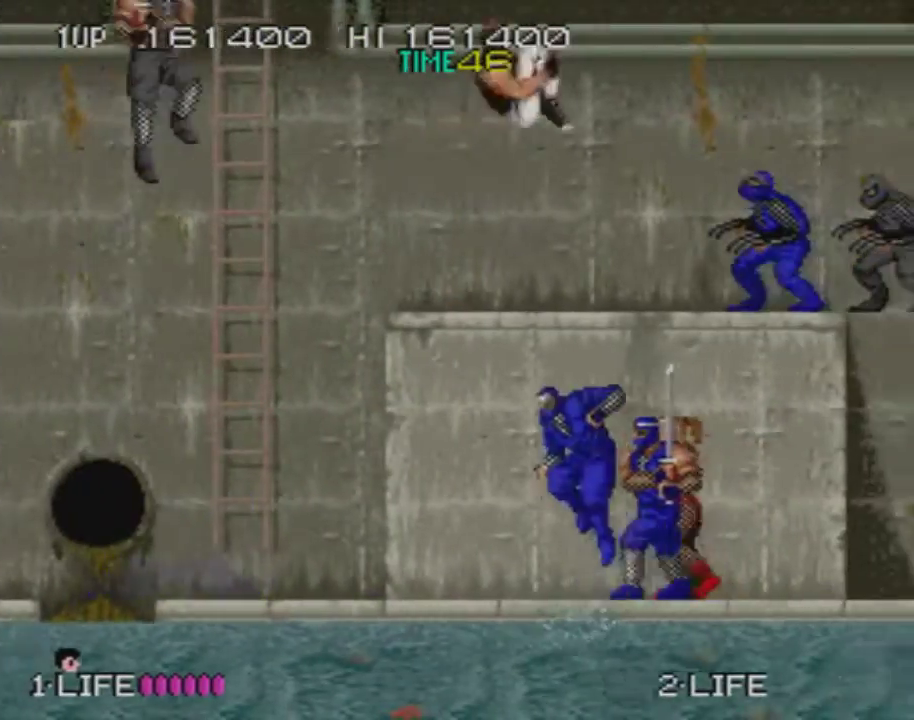
{"buttons": ["SQUARE", "DPAD_RIGHT"], "events": [[384, "CROSS", "down"], [434, "SQUARE", "down"], [501, "CROSS", "up"]]}
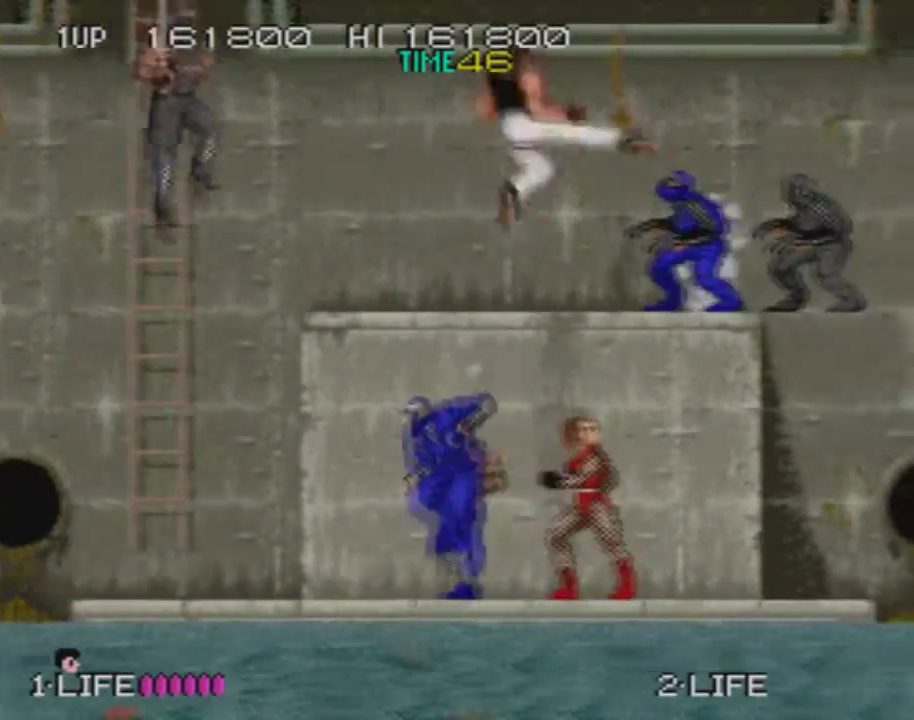
{"buttons": ["DPAD_RIGHT"], "events": [[33, "SQUARE", "up"]]}
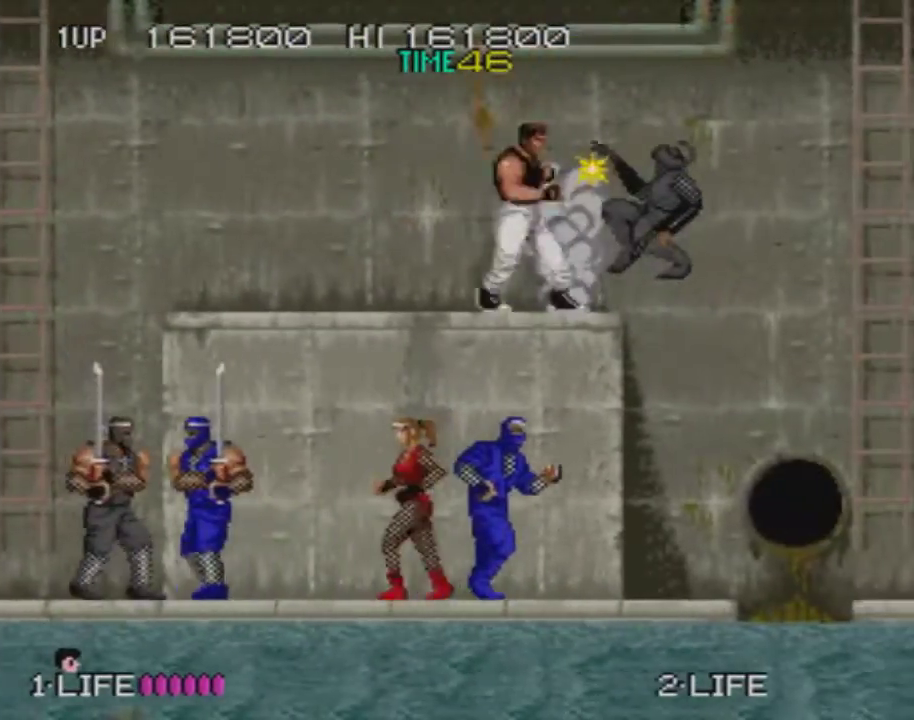
{"buttons": ["DPAD_RIGHT"], "events": [[33, "CROSS", "down"], [67, "SQUARE", "down"], [134, "CROSS", "up"], [134, "SQUARE", "up"]]}
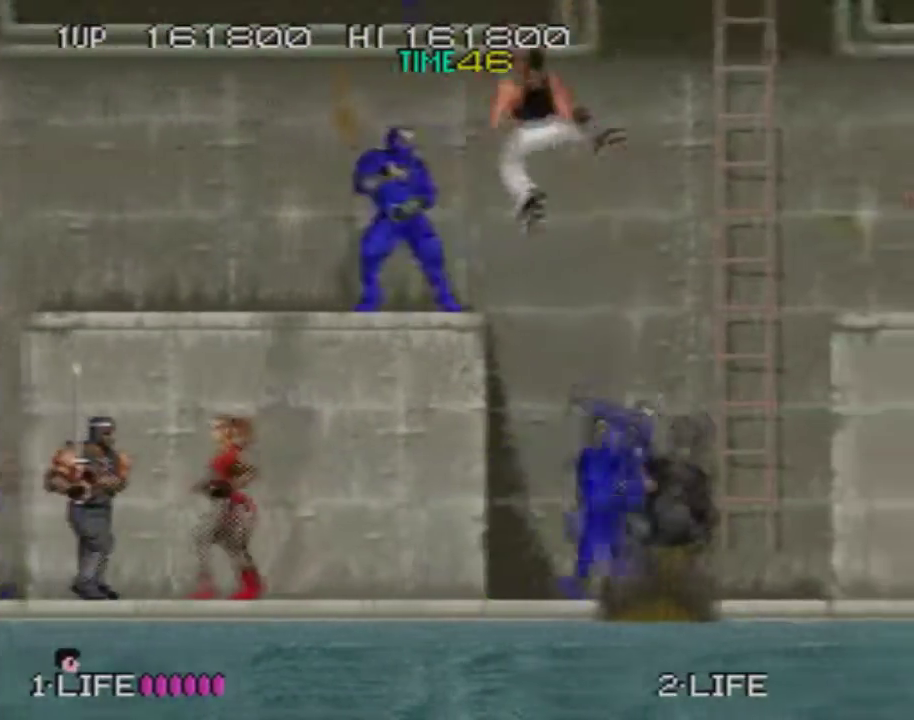
{"buttons": [], "events": [[233, "DPAD_RIGHT", "up"]]}
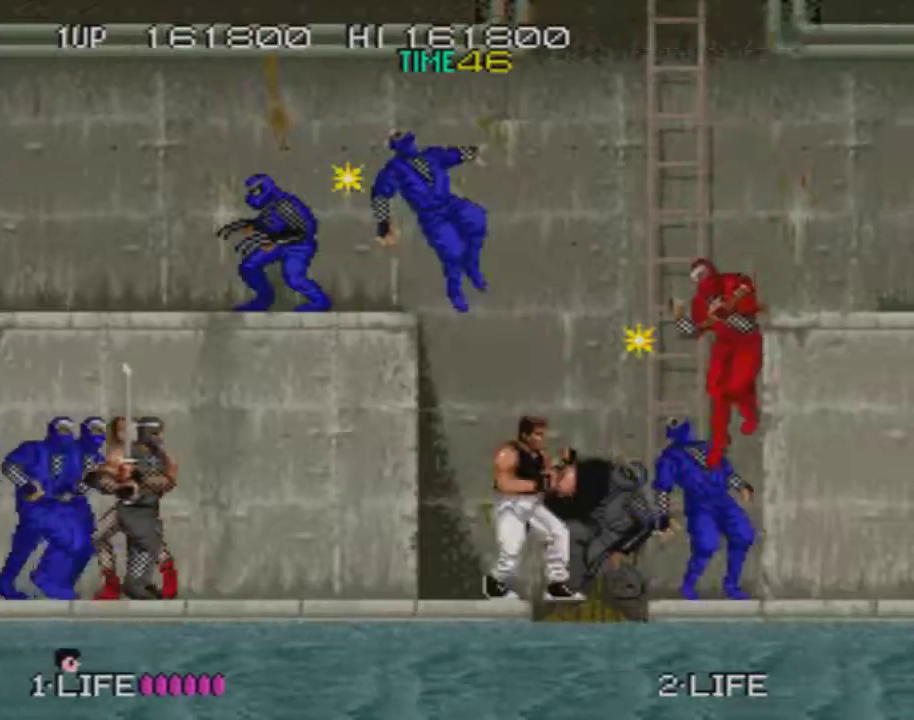
{"buttons": ["DPAD_RIGHT"], "events": [[83, "DPAD_RIGHT", "down"], [117, "CROSS", "down"], [150, "SQUARE", "down"], [217, "CROSS", "up"], [250, "SQUARE", "up"]]}
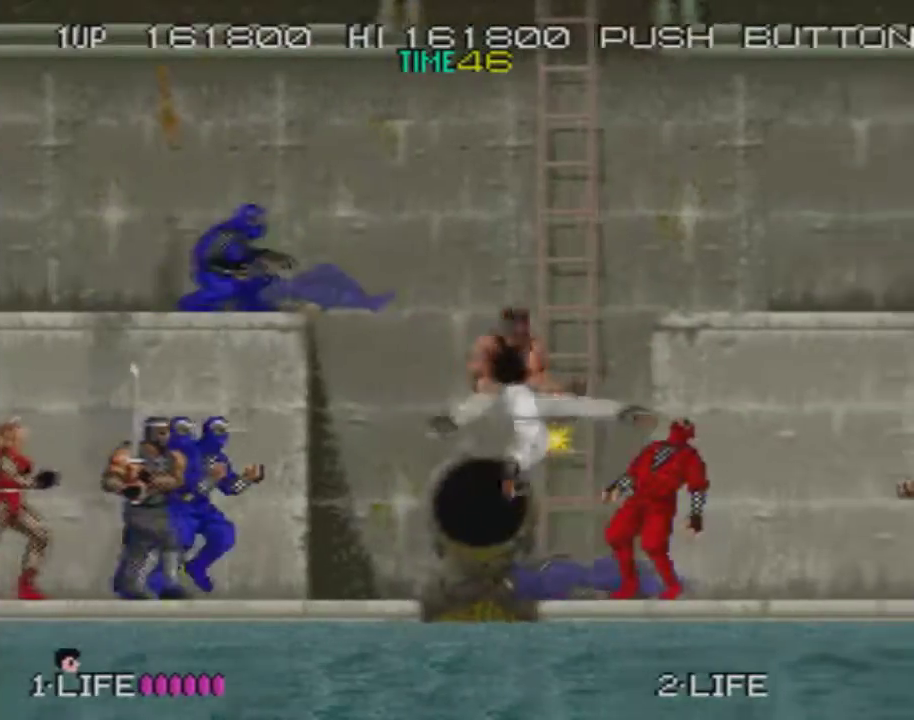
{"buttons": ["DPAD_RIGHT"], "events": [[267, "CROSS", "down"], [317, "SQUARE", "down"], [383, "CROSS", "up"], [417, "SQUARE", "up"]]}
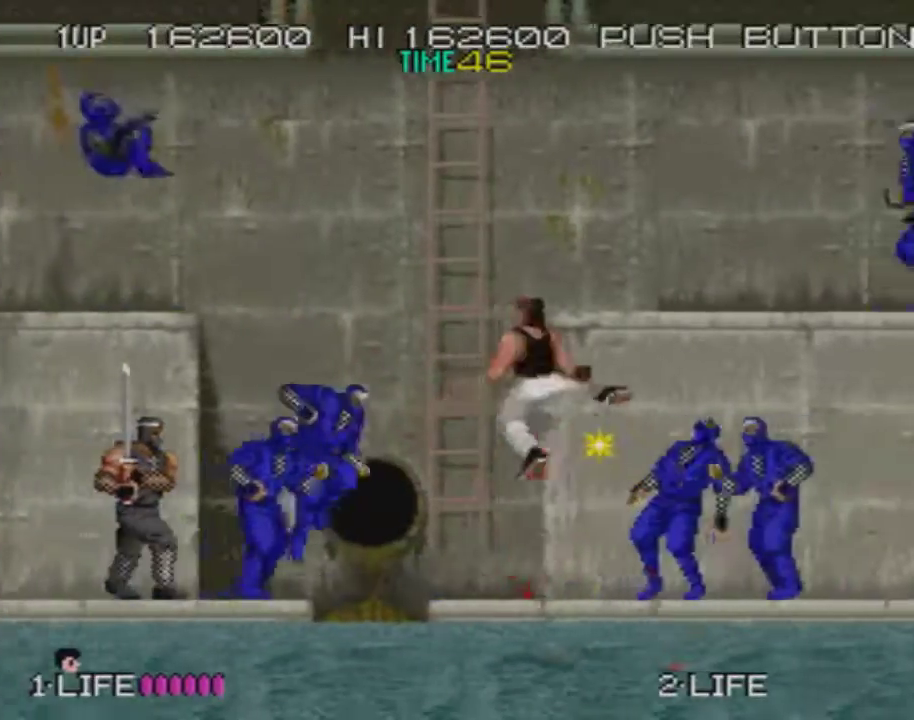
{"buttons": ["CROSS", "SQUARE", "DPAD_RIGHT"], "events": [[400, "CROSS", "down"], [434, "SQUARE", "down"]]}
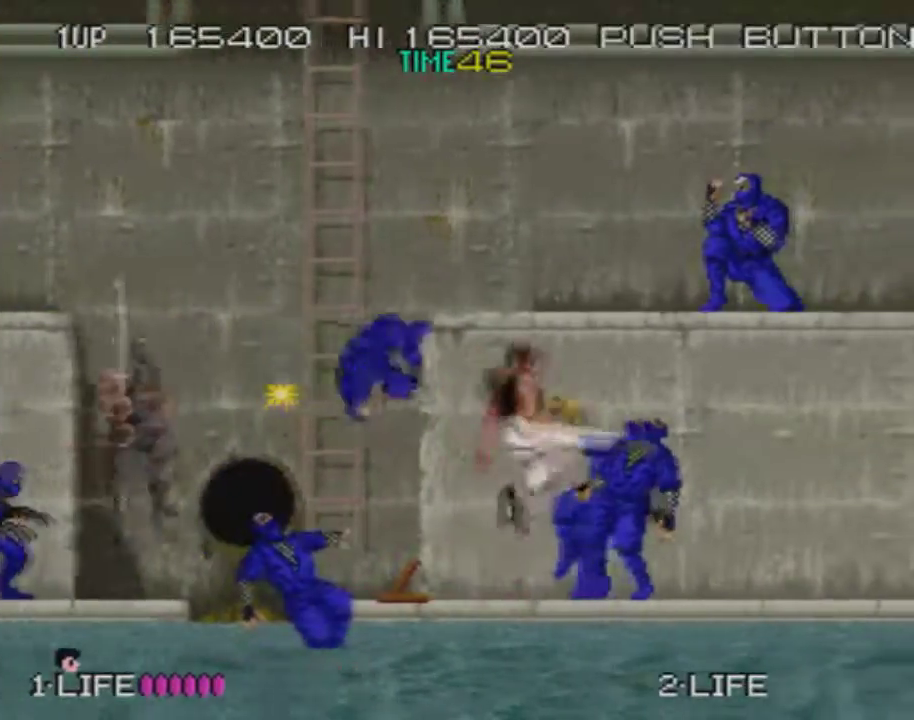
{"buttons": ["DPAD_RIGHT"], "events": [[33, "CROSS", "up"], [33, "SQUARE", "up"]]}
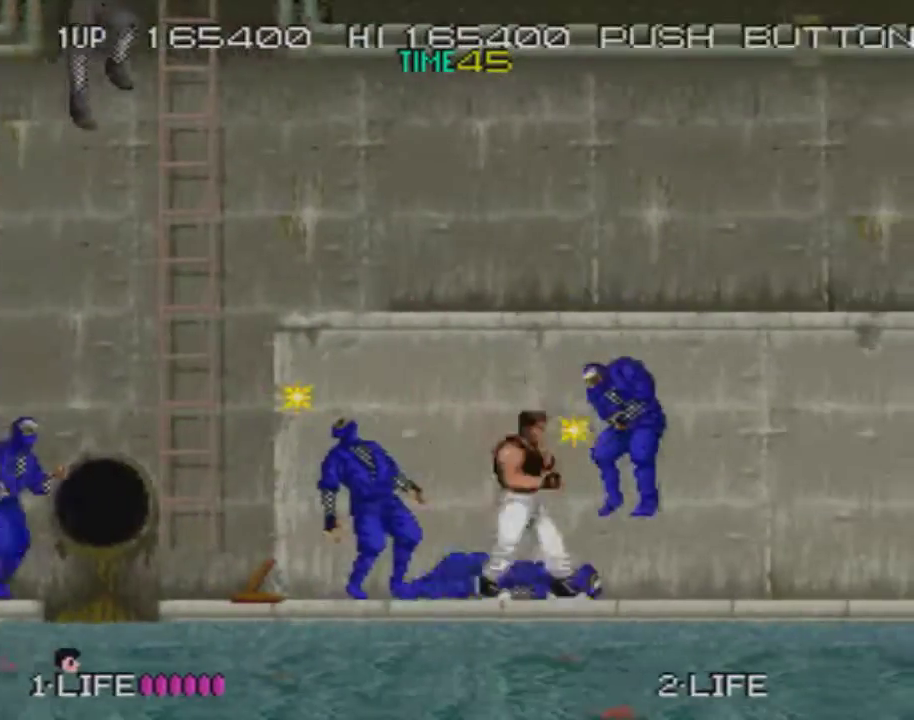
{"buttons": ["DPAD_RIGHT"], "events": [[33, "CROSS", "down"], [50, "SQUARE", "down"], [150, "CROSS", "up"], [150, "SQUARE", "up"]]}